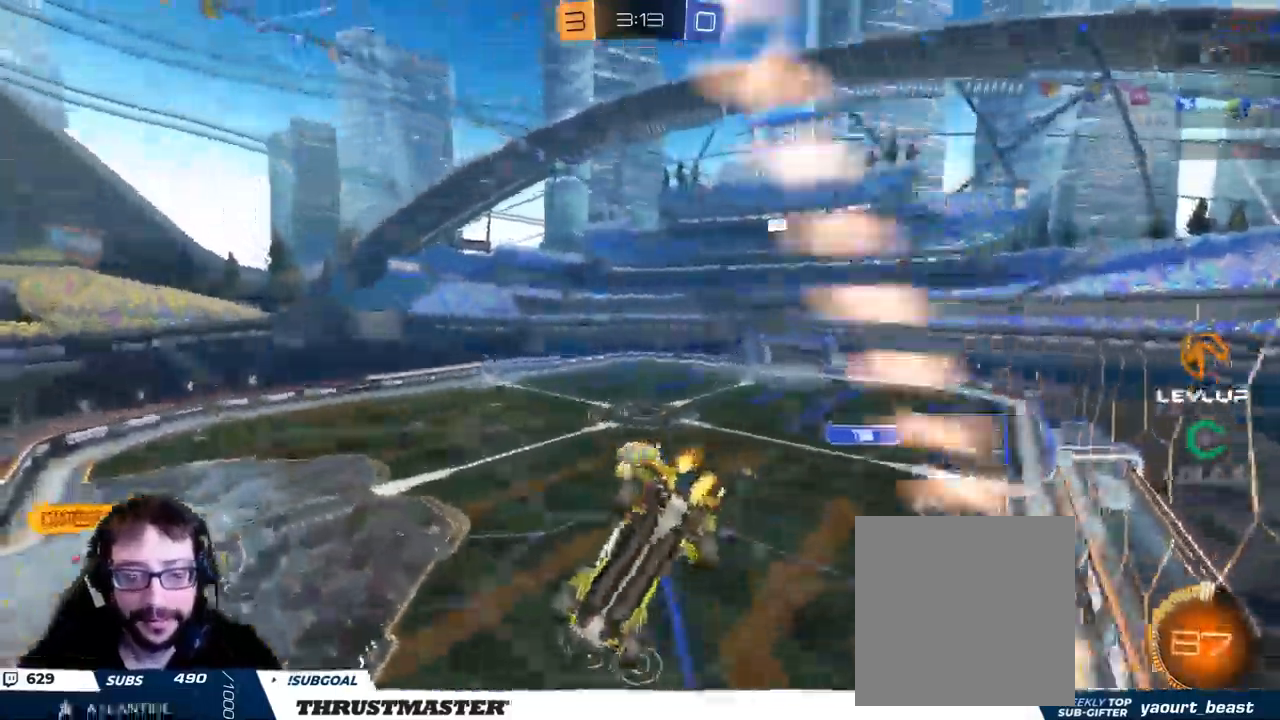
Gameplay with a controller (Xbox layout); each line is a JSON object with the inputs held at the frame after it. "events" lists button and stick changes between this image and that frame as [ms after this image, input, new state], when the widget could be followed in between.
{"buttons": ["B", "L2", "R2"], "left_stick": "up-right", "right_stick": "center"}
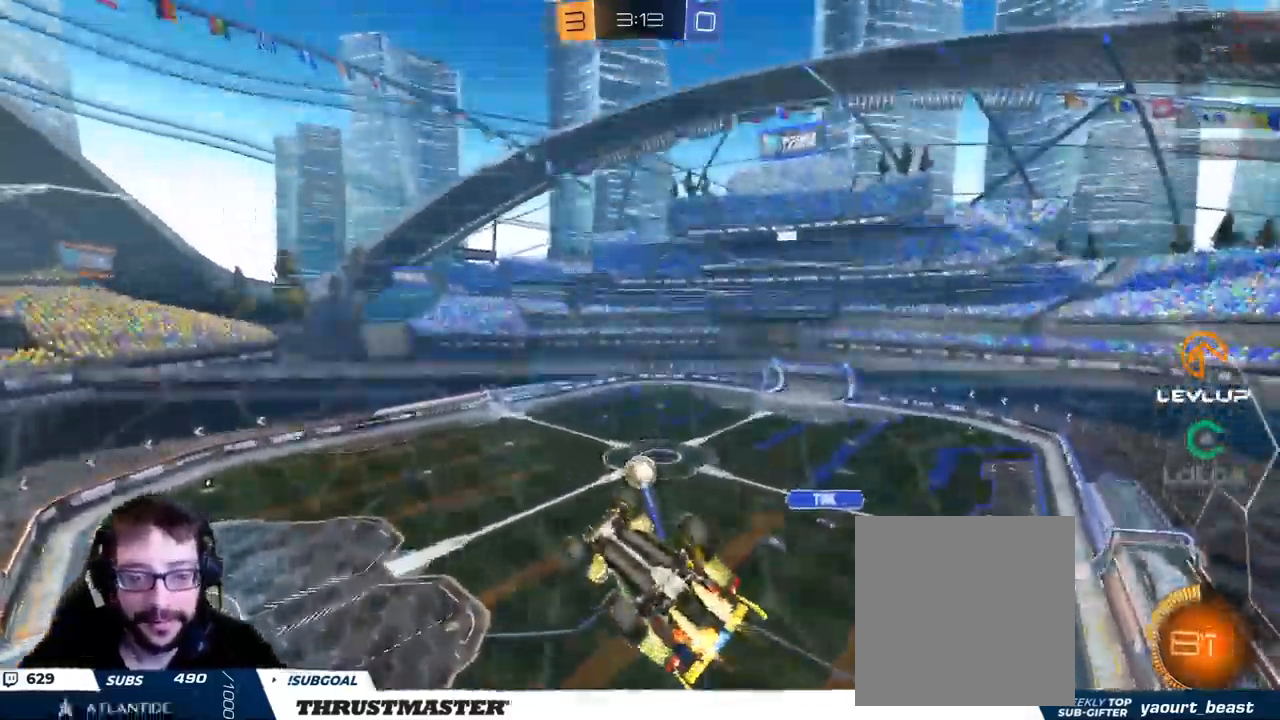
{"buttons": [], "left_stick": "center", "right_stick": "center", "events": [[33, "B", "up"], [33, "left_stick", "center"], [166, "L2", "up"], [200, "R2", "up"]]}
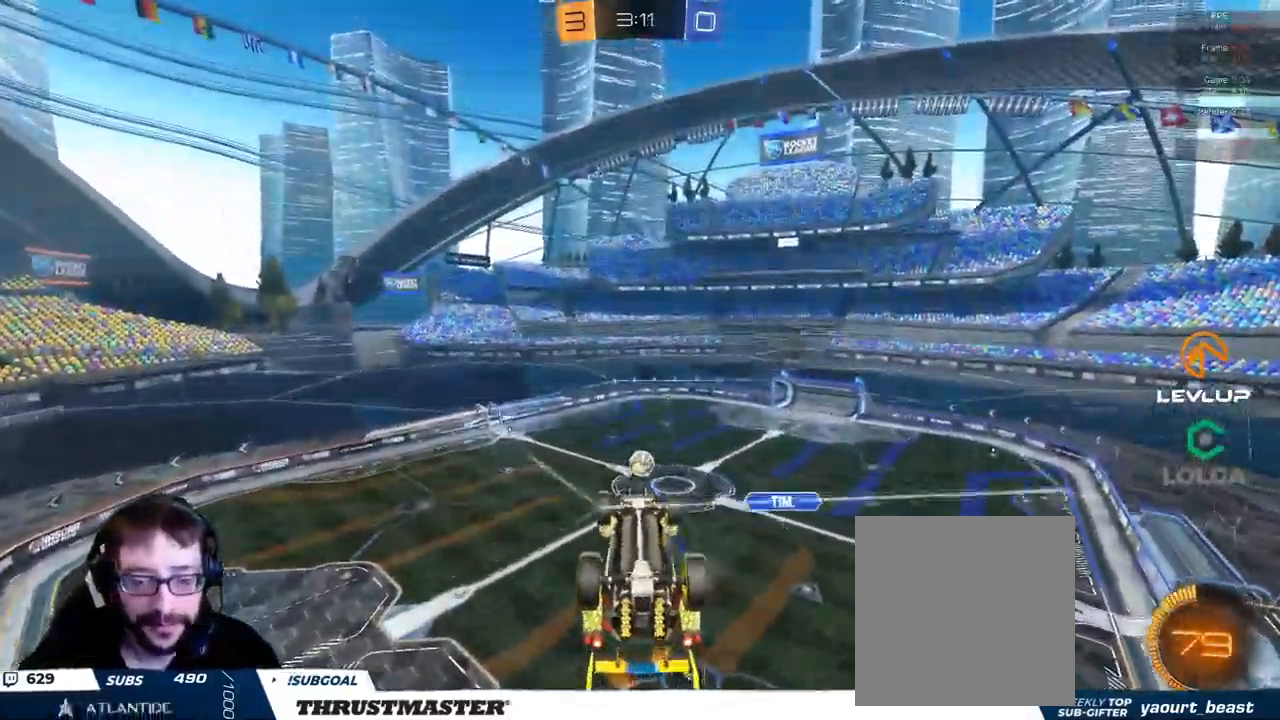
{"buttons": ["A", "L1"], "left_stick": "right", "right_stick": "center", "events": [[450, "left_stick", "right"], [466, "L1", "down"], [483, "A", "down"]]}
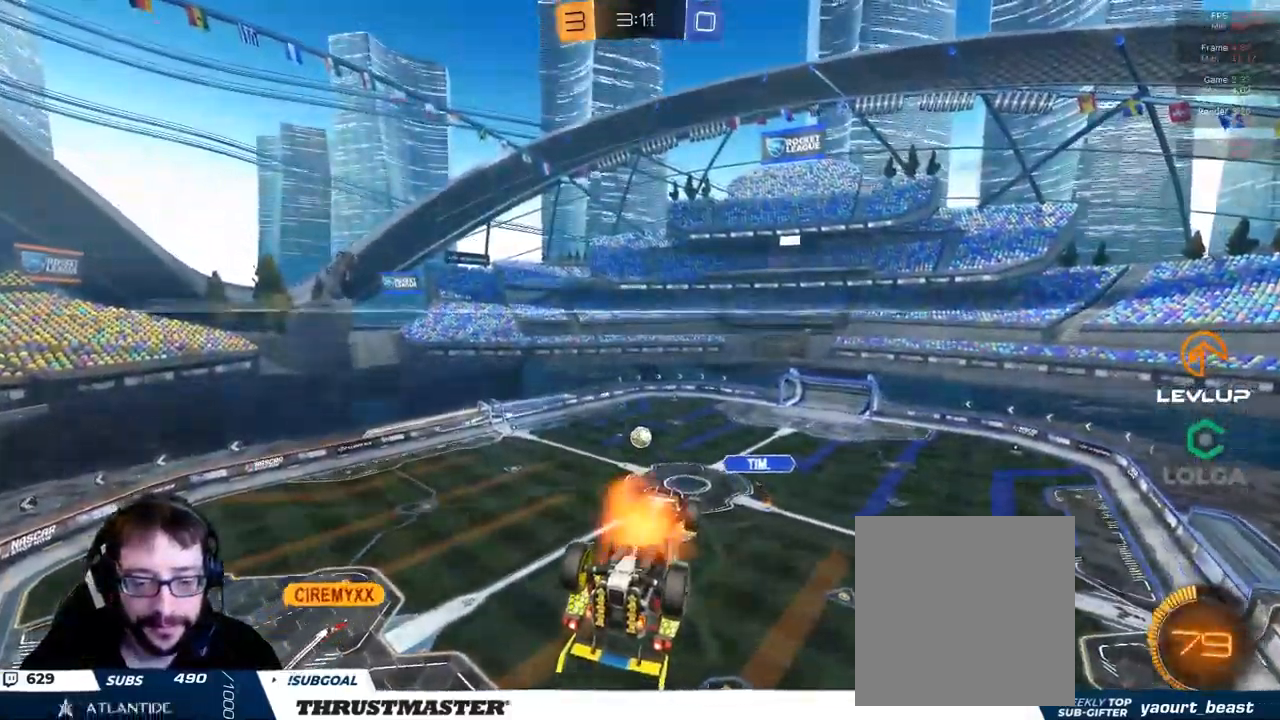
{"buttons": ["L2"], "left_stick": "right", "right_stick": "center", "events": [[50, "A", "up"], [66, "L1", "up"], [83, "left_stick", "center"], [267, "left_stick", "down-right"], [383, "L2", "down"], [383, "left_stick", "right"]]}
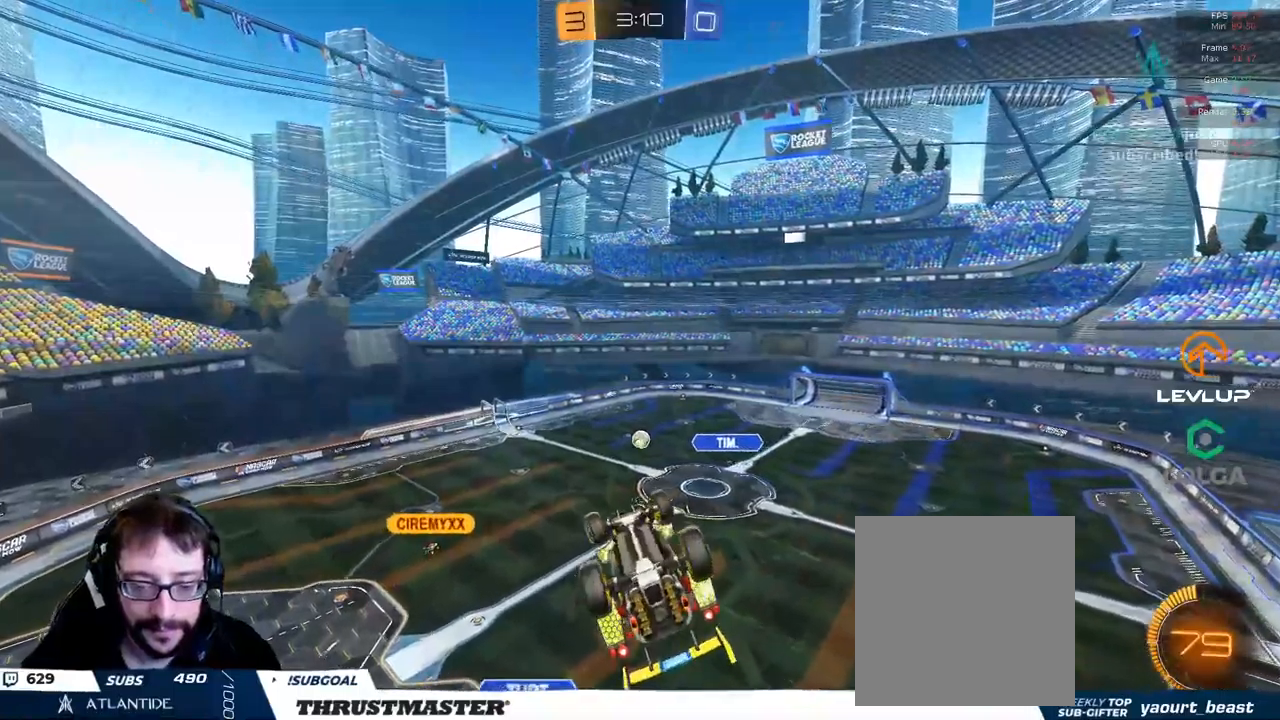
{"buttons": ["L2"], "left_stick": "right", "right_stick": "center", "events": []}
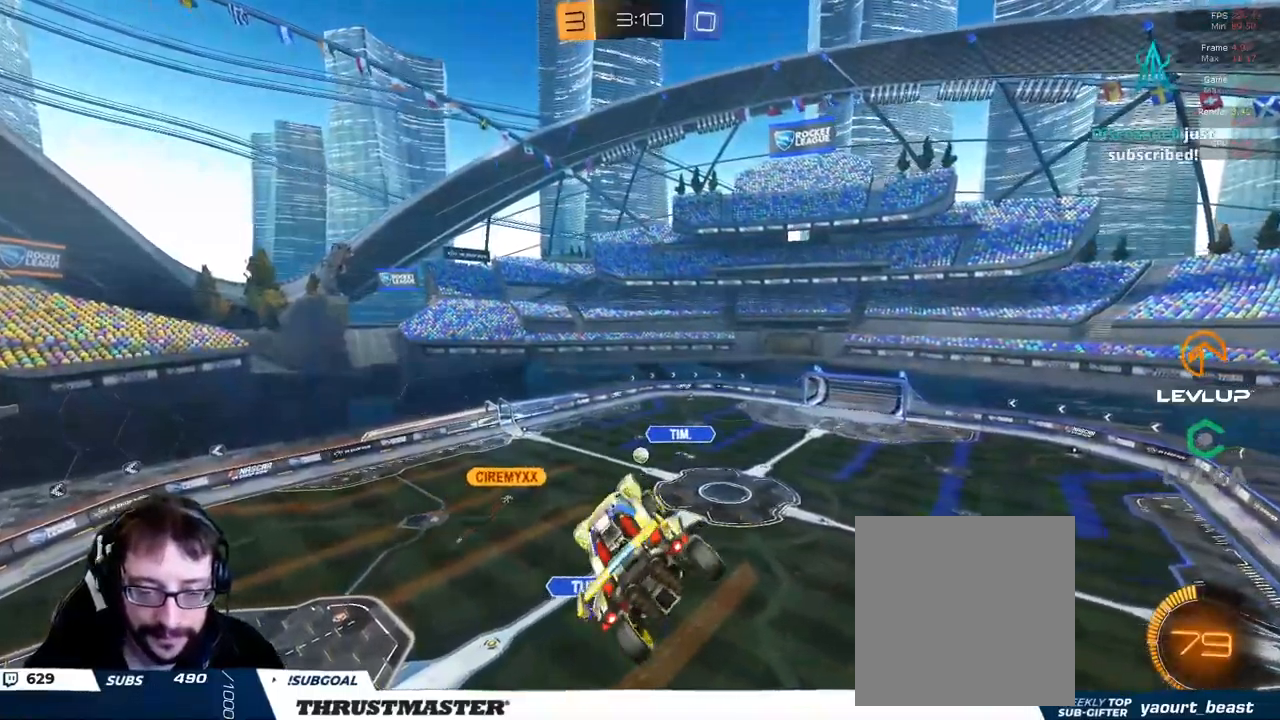
{"buttons": ["L2"], "left_stick": "right", "right_stick": "center", "events": []}
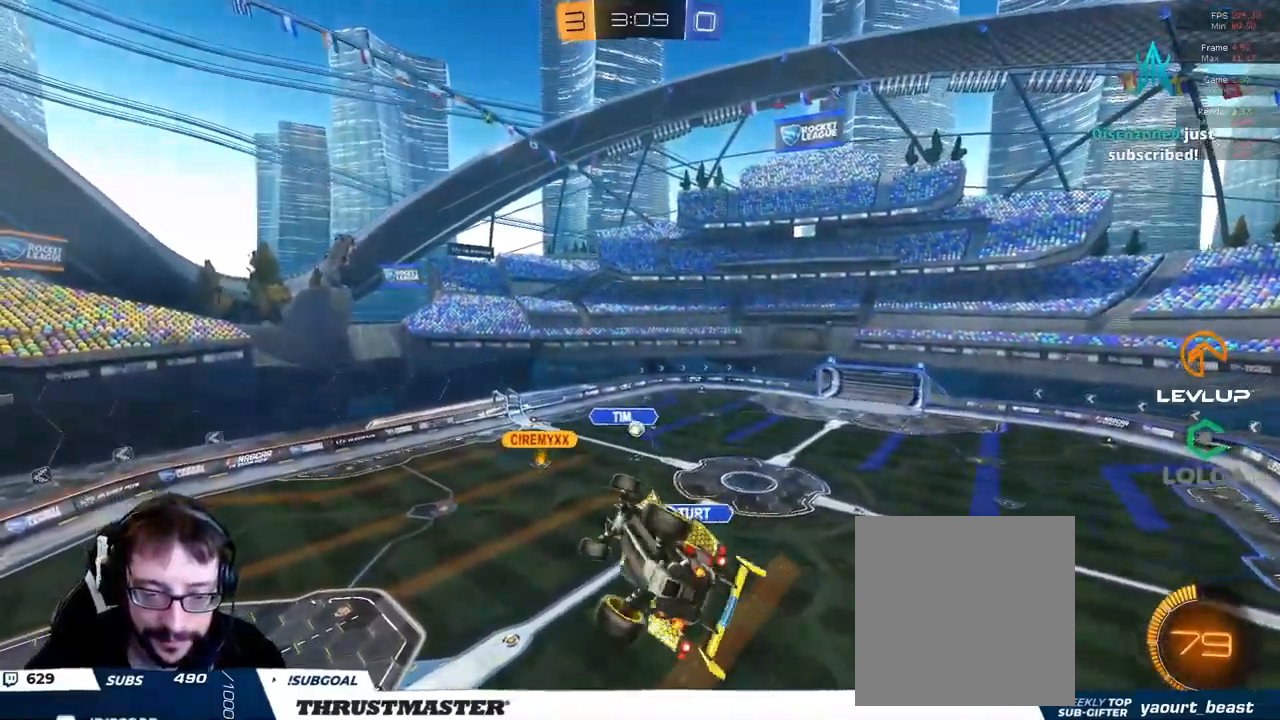
{"buttons": ["B", "L2", "R2"], "left_stick": "right", "right_stick": "center", "events": [[67, "left_stick", "down-right"], [233, "R2", "down"], [250, "B", "down"], [483, "left_stick", "right"]]}
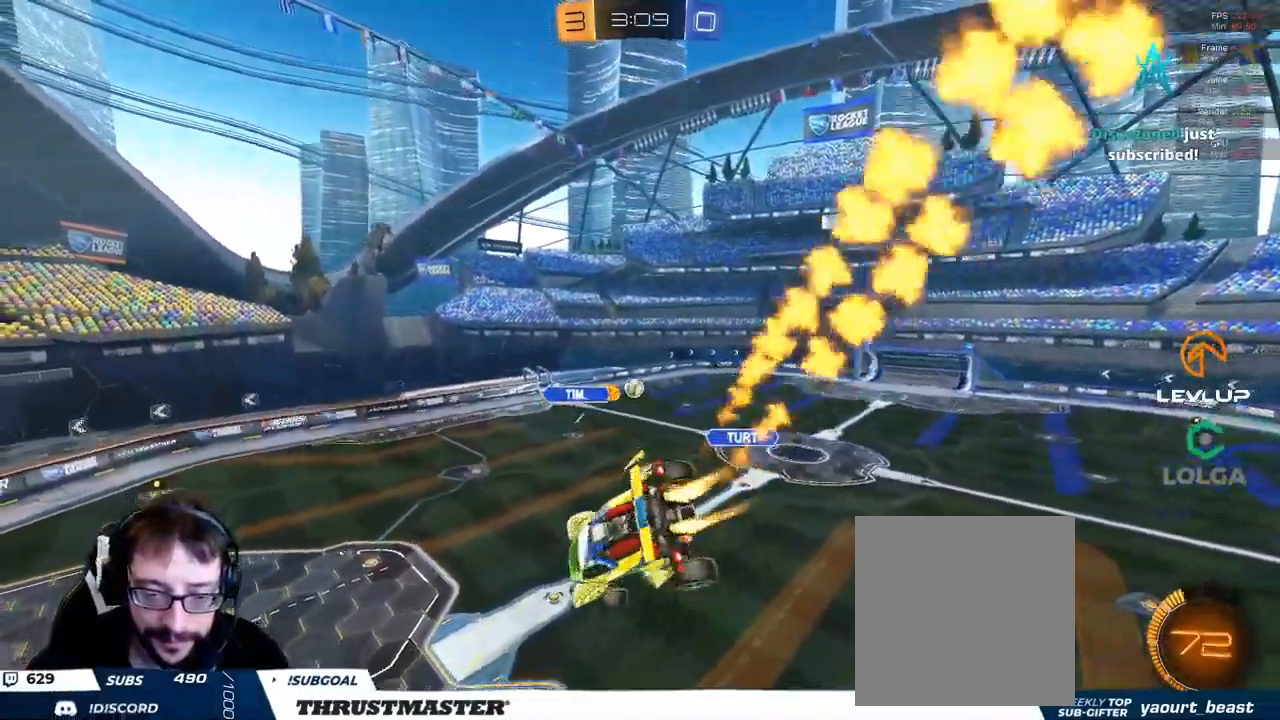
{"buttons": ["B", "R2"], "left_stick": "up-left", "right_stick": "center", "events": [[17, "left_stick", "up-right"], [100, "left_stick", "up"], [133, "L2", "up"], [383, "left_stick", "down"], [500, "left_stick", "up-left"]]}
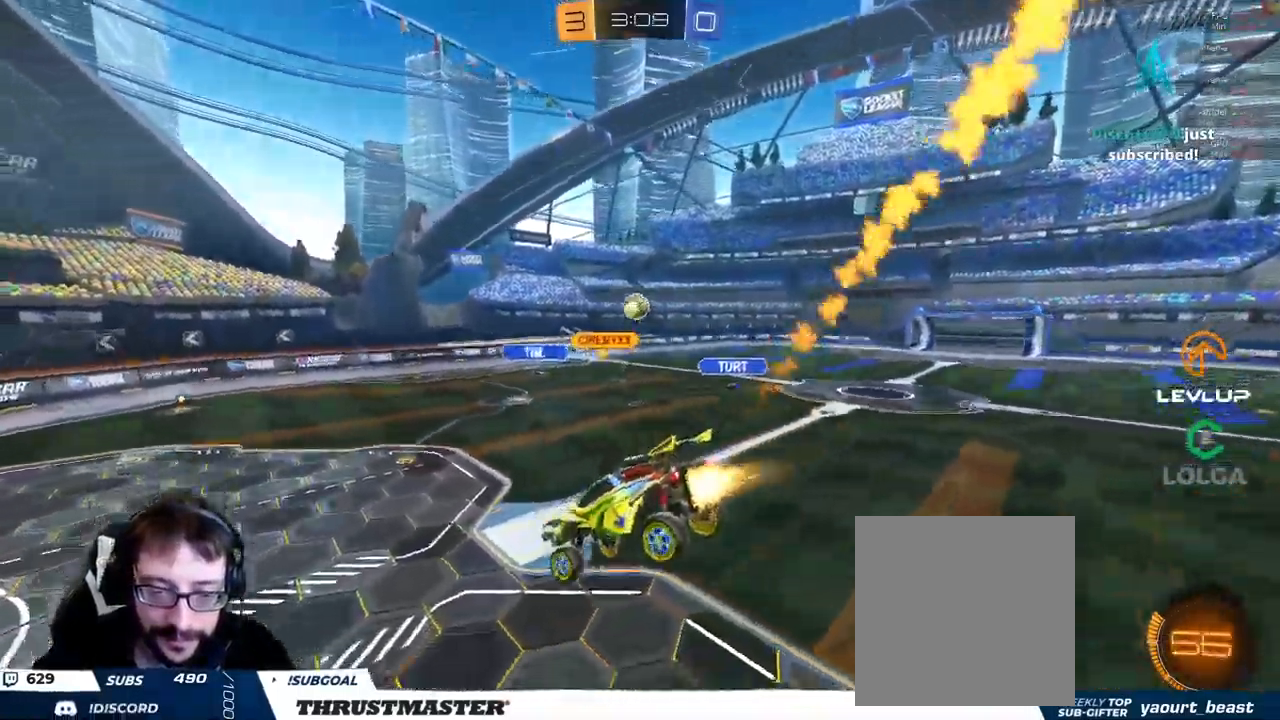
{"buttons": [], "left_stick": "up-right", "right_stick": "center", "events": [[117, "left_stick", "up-right"], [250, "B", "up"], [367, "R2", "up"]]}
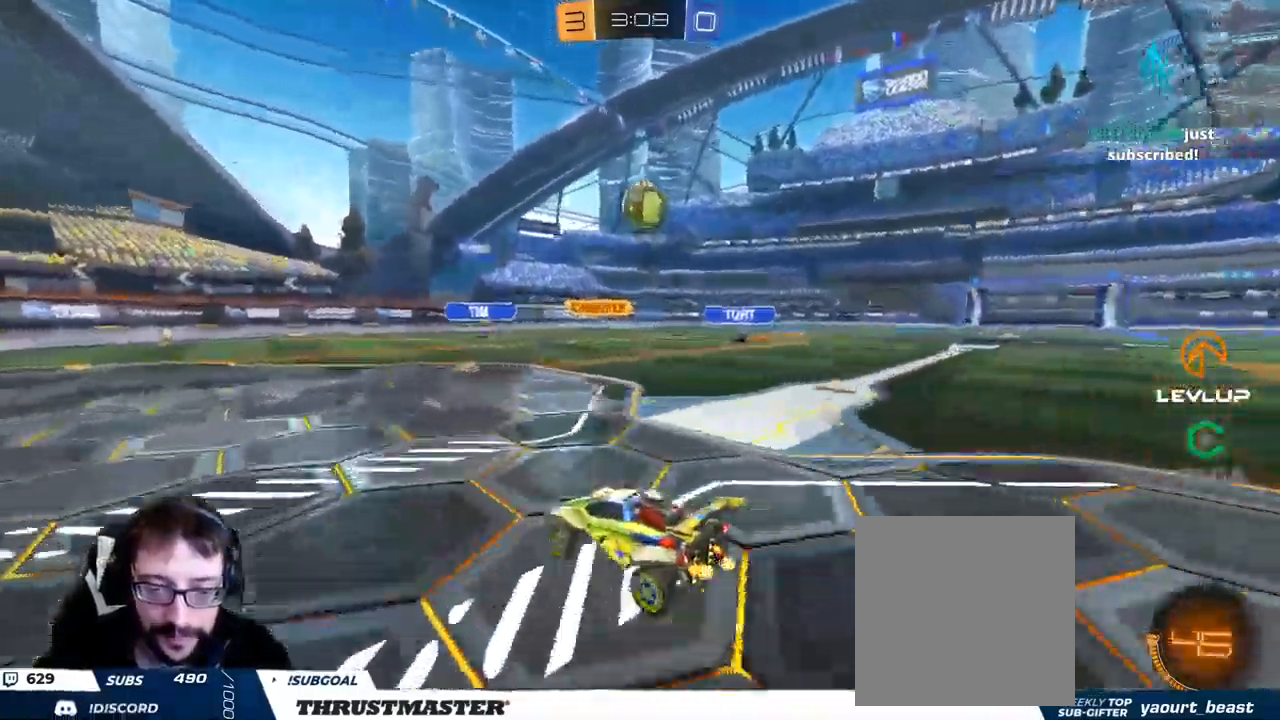
{"buttons": ["B", "L2", "R2"], "left_stick": "up-right", "right_stick": "center"}
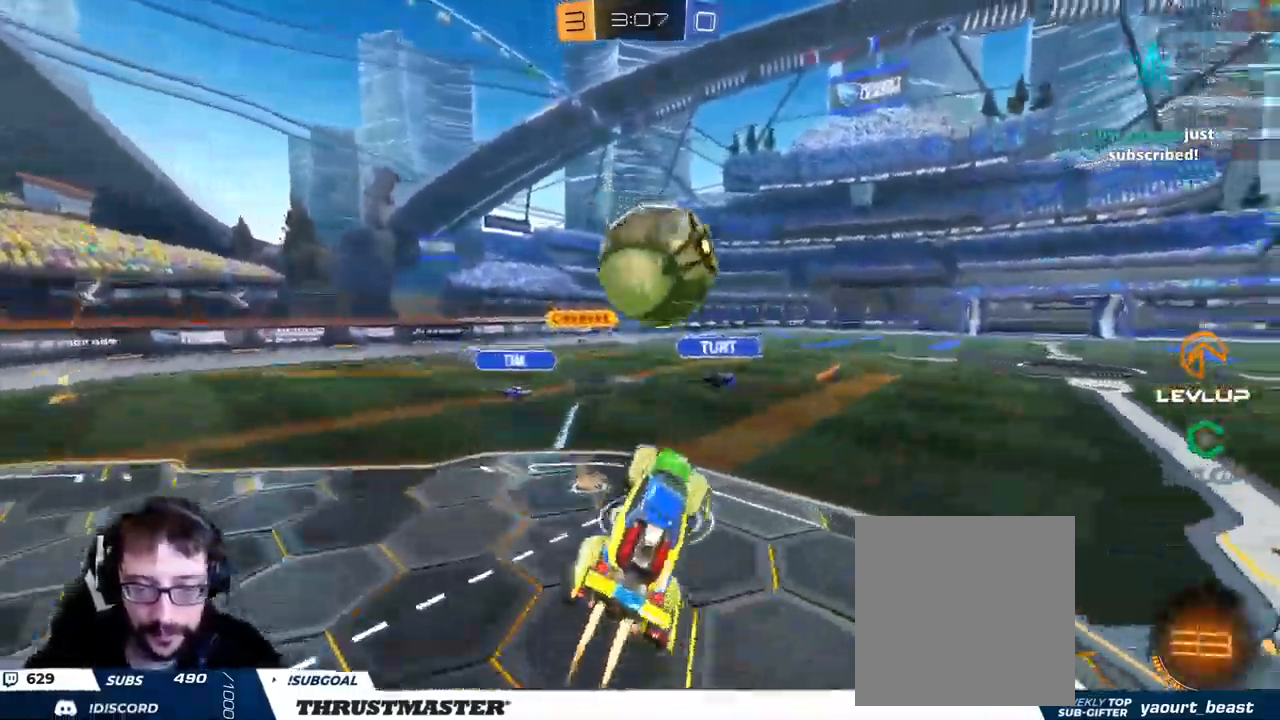
{"buttons": ["L2", "R2"], "left_stick": "up-left", "right_stick": "center", "events": [[50, "A", "down"], [167, "A", "up"], [167, "Y", "down"], [217, "left_stick", "up-left"], [250, "B", "up"], [250, "Y", "up"]]}
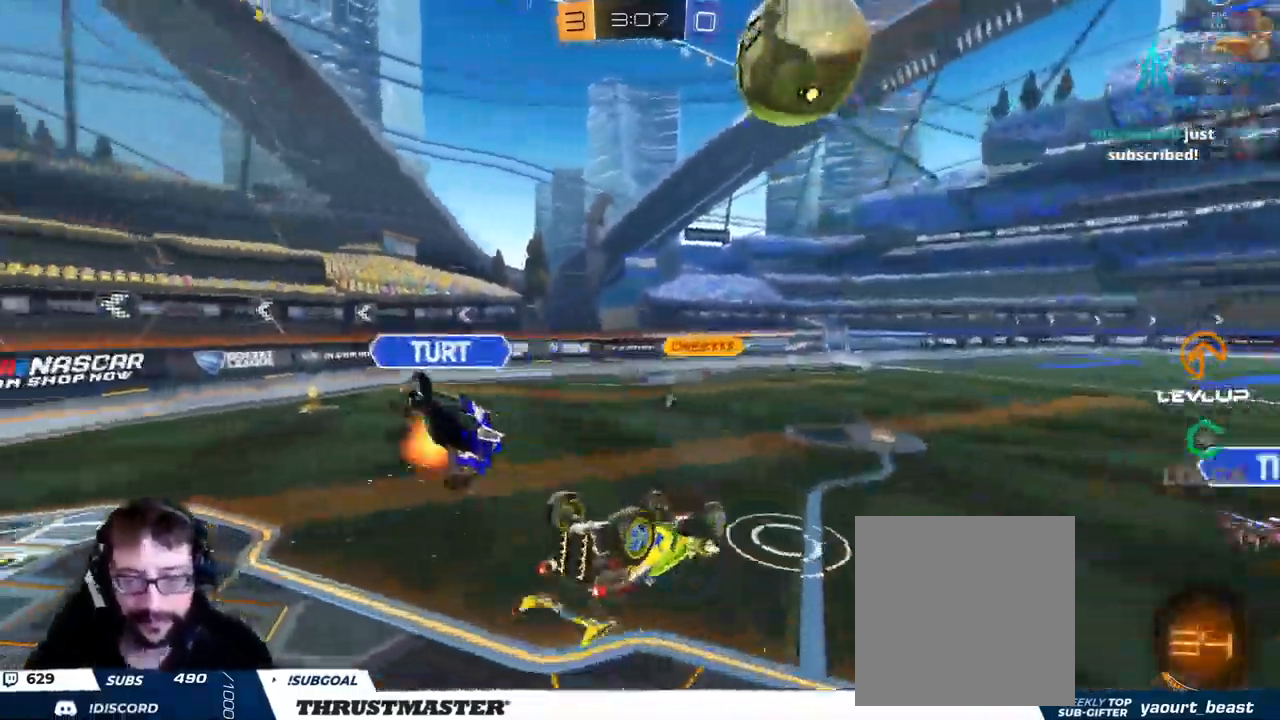
{"buttons": ["R2"], "left_stick": "down-left", "right_stick": "center", "events": [[233, "left_stick", "down"], [350, "Y", "down"], [417, "Y", "up"], [450, "left_stick", "center"], [500, "L2", "up"], [500, "left_stick", "down-left"]]}
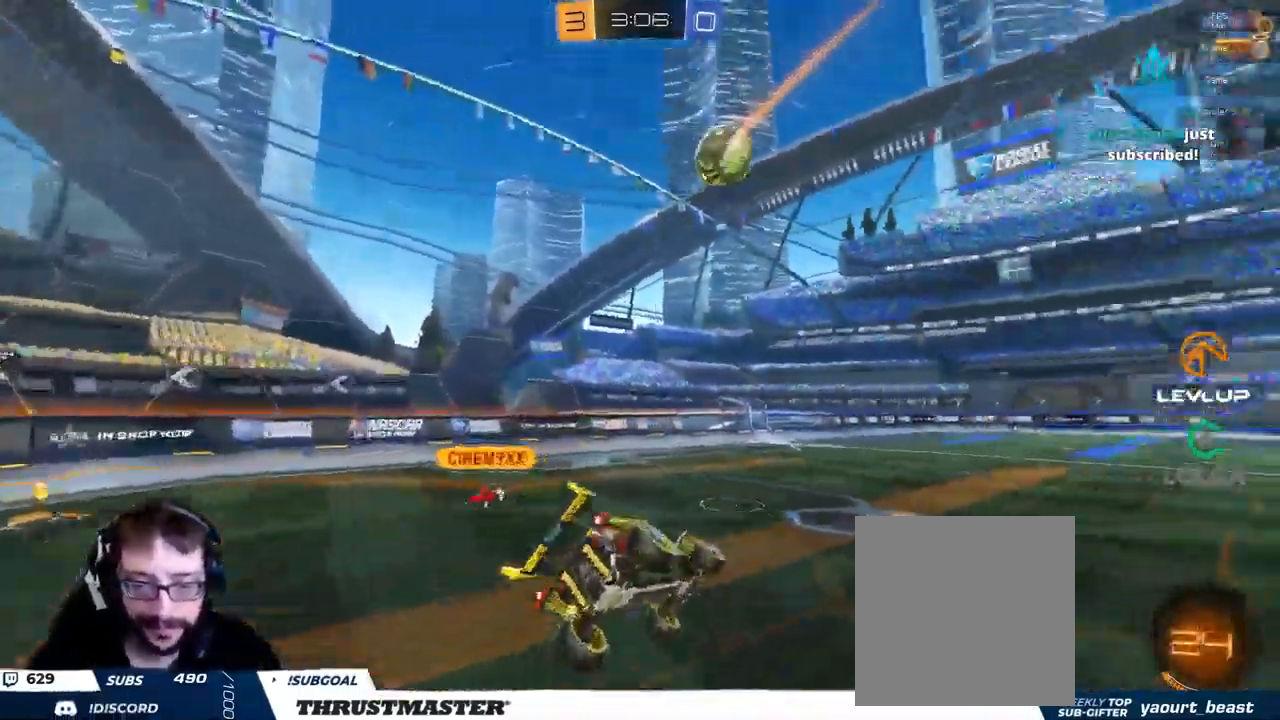
{"buttons": ["R2"], "left_stick": "right", "right_stick": "center"}
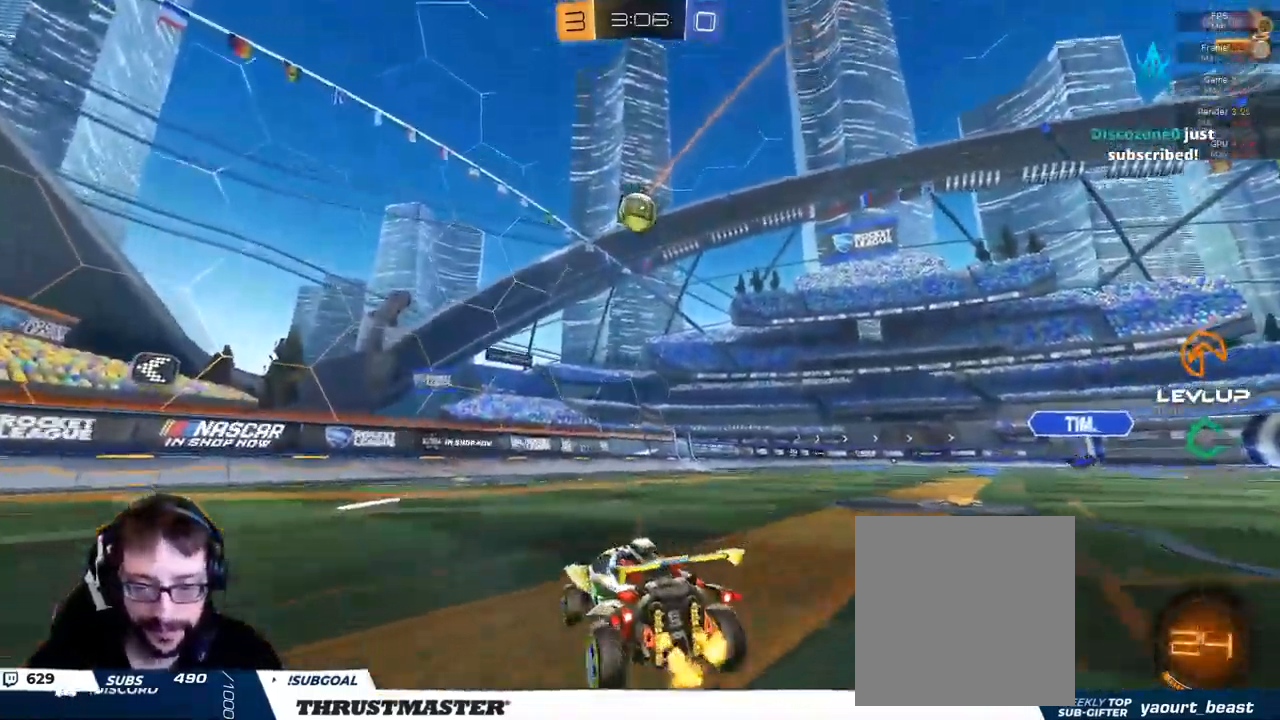
{"buttons": ["B", "R2"], "left_stick": "right", "right_stick": "center", "events": [[200, "left_stick", "center"], [384, "B", "down"], [434, "left_stick", "right"]]}
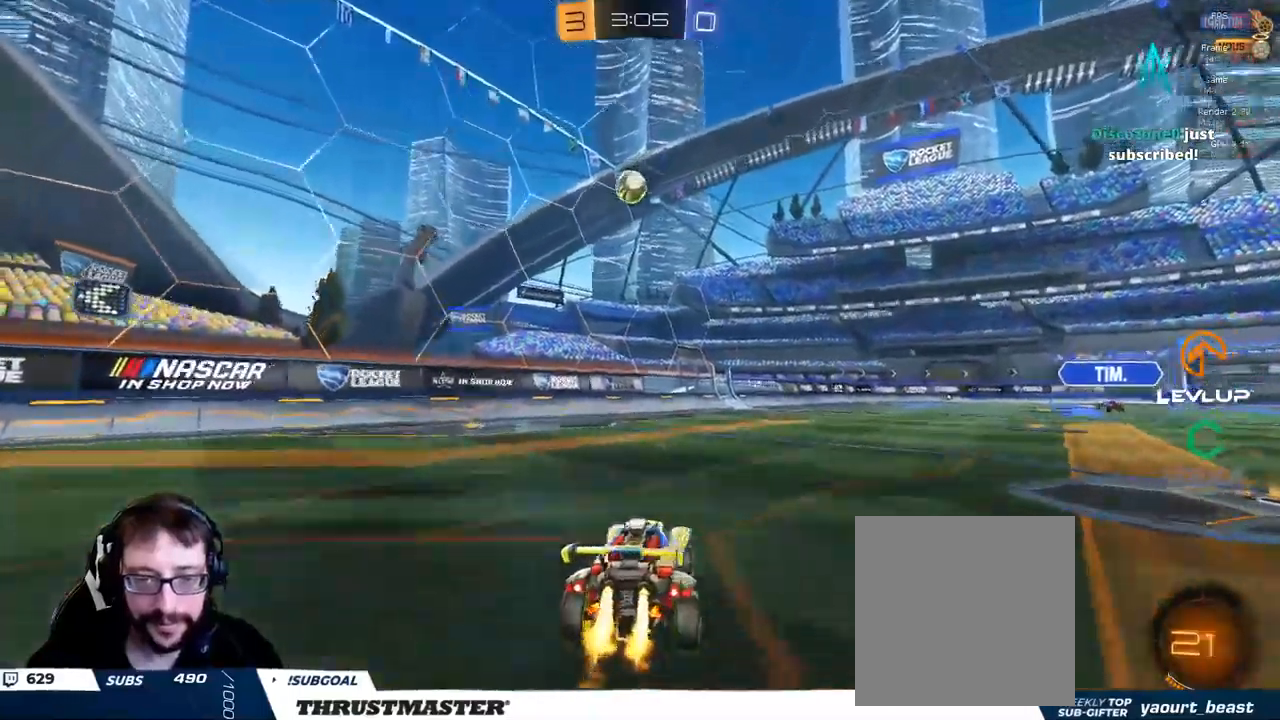
{"buttons": ["B", "R2"], "left_stick": "up", "right_stick": "center", "events": [[17, "left_stick", "center"], [67, "left_stick", "right"], [150, "B", "up"], [184, "left_stick", "center"], [250, "A", "down"], [250, "B", "down"], [284, "left_stick", "up"], [334, "A", "up"], [350, "B", "up"], [434, "B", "down"]]}
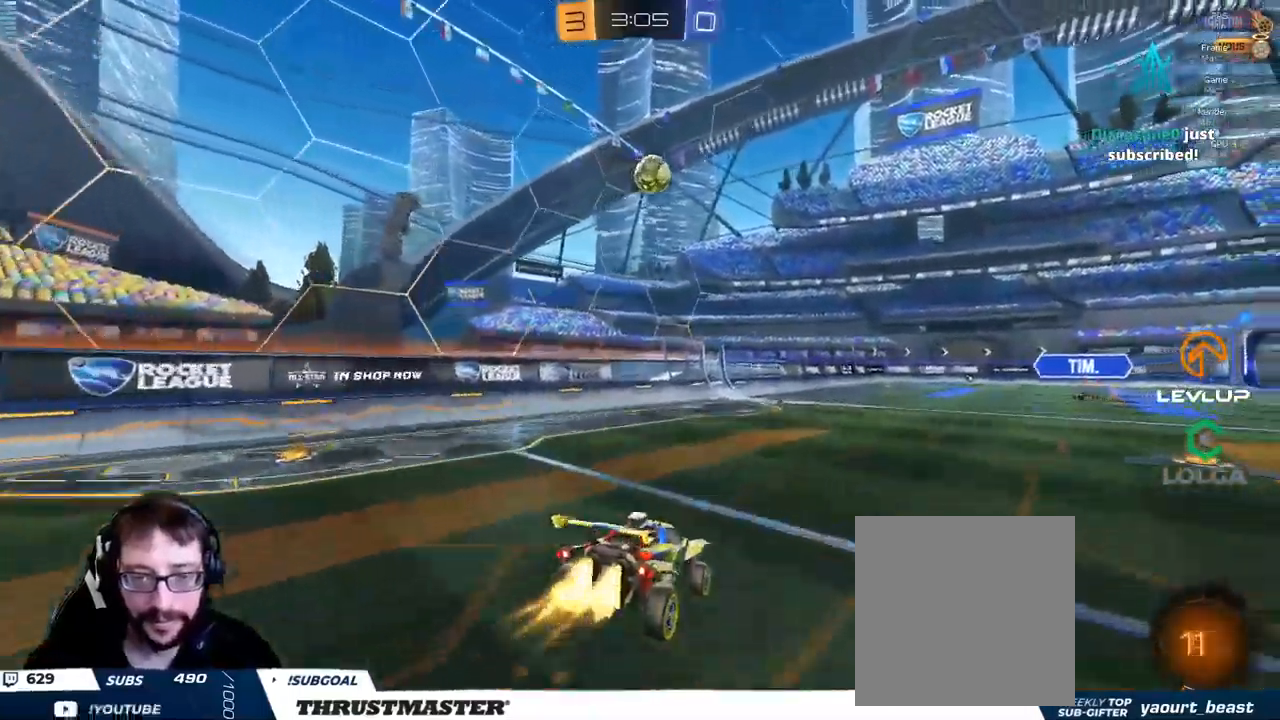
{"buttons": ["L2", "R2"], "left_stick": "center", "right_stick": "center", "events": [[84, "left_stick", "up-right"], [184, "left_stick", "center"], [234, "B", "up"], [250, "L2", "down"], [250, "left_stick", "down-left"], [434, "left_stick", "center"]]}
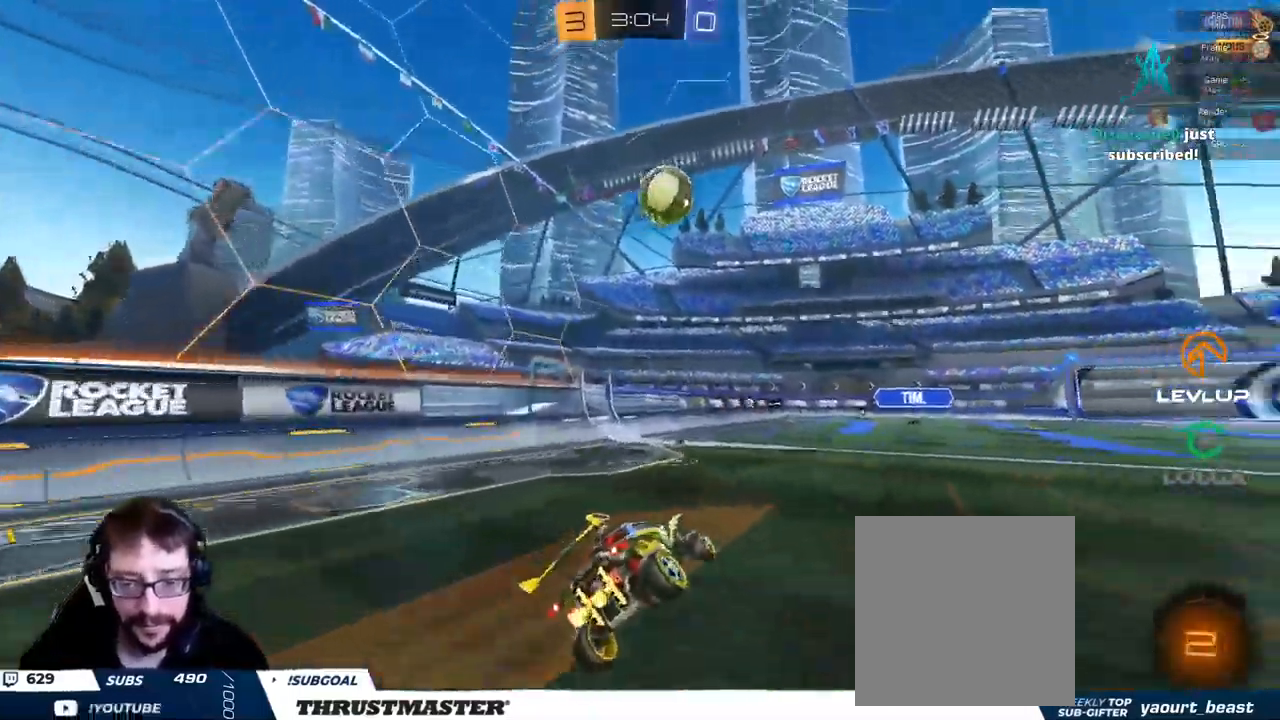
{"buttons": ["A", "L2", "R2"], "left_stick": "up-right", "right_stick": "center", "events": [[50, "left_stick", "up-right"], [167, "A", "down"], [384, "A", "up"], [450, "A", "down"]]}
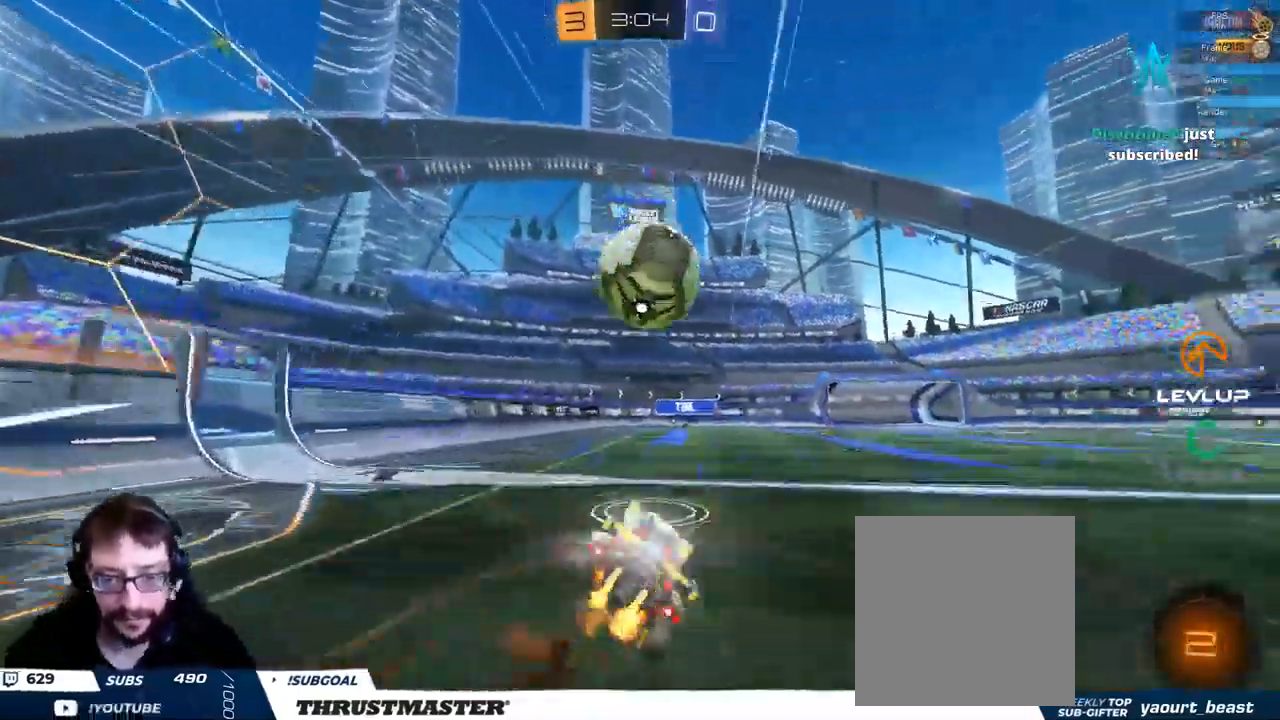
{"buttons": ["L2", "R2"], "left_stick": "right", "right_stick": "center"}